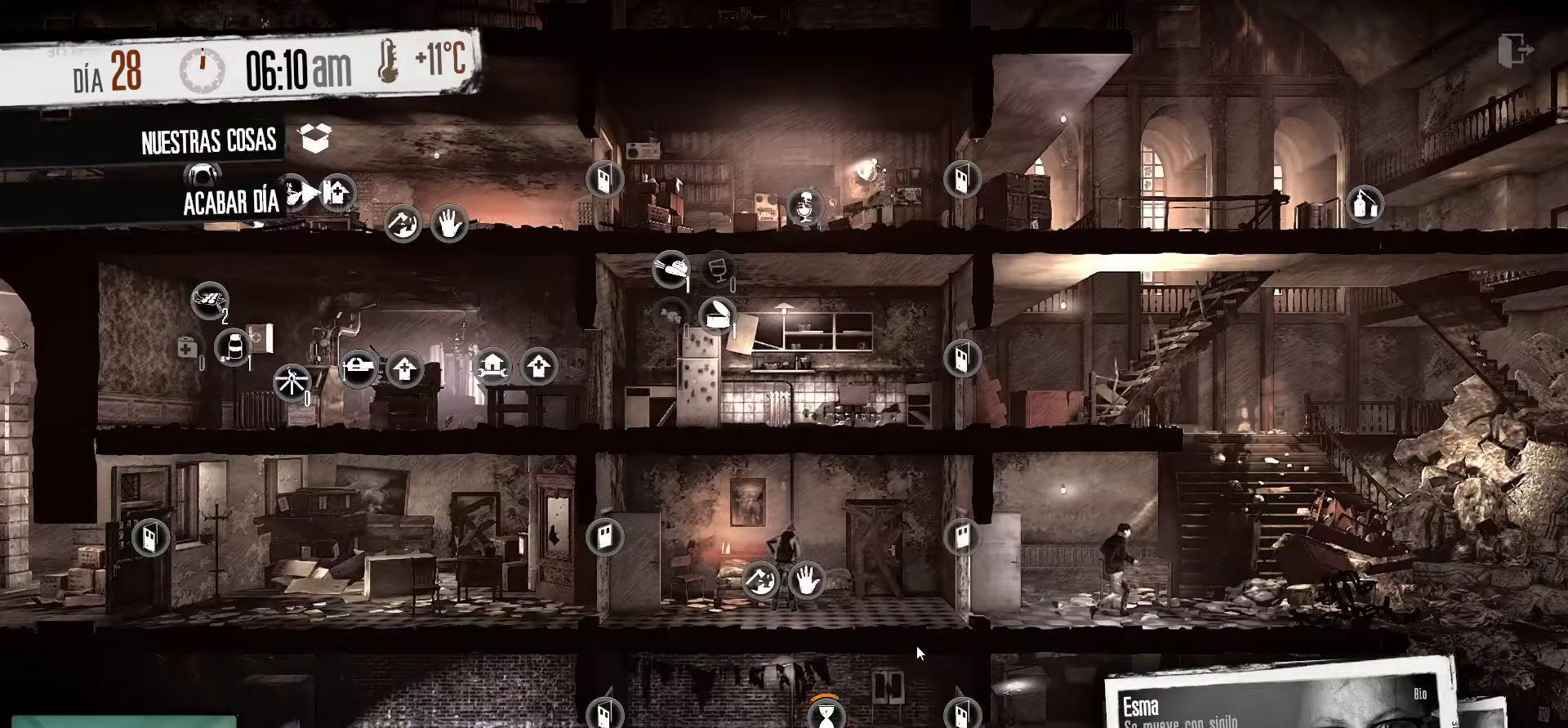
Gameplay with keyboard and mouse; each line is a JSON object with the keys and mouse buttons held at the frame after it. "events" lists presses ("down") and releases ("up") of "1", "2", "3", "4", "5", "a", "alt", "c", "caps_lock", "ctrl", "d", "e", "f", "g", "q", "r", "s", "shift", "space", "t", "tab", "v", "w", "x", "z", "mouse_left", "mouse_wheel" and "mouse_right" between this image and that frame as [ms after this image, input, new state], when the widget could be followed in between. "mouse_left", "mouse_wheel", "mouse_right" = the "left", "wheel", "right" buttons of the "mouse" list. No other keys are recorded. "wheel" means that the mouse wheel is clicked or scrolled. "mouse_move" is the direction in which the mouse moves at that frame (one of eight, or "still"), when it could be read.
{"keys": [], "mouse": [], "mouse_move": "still", "events": []}
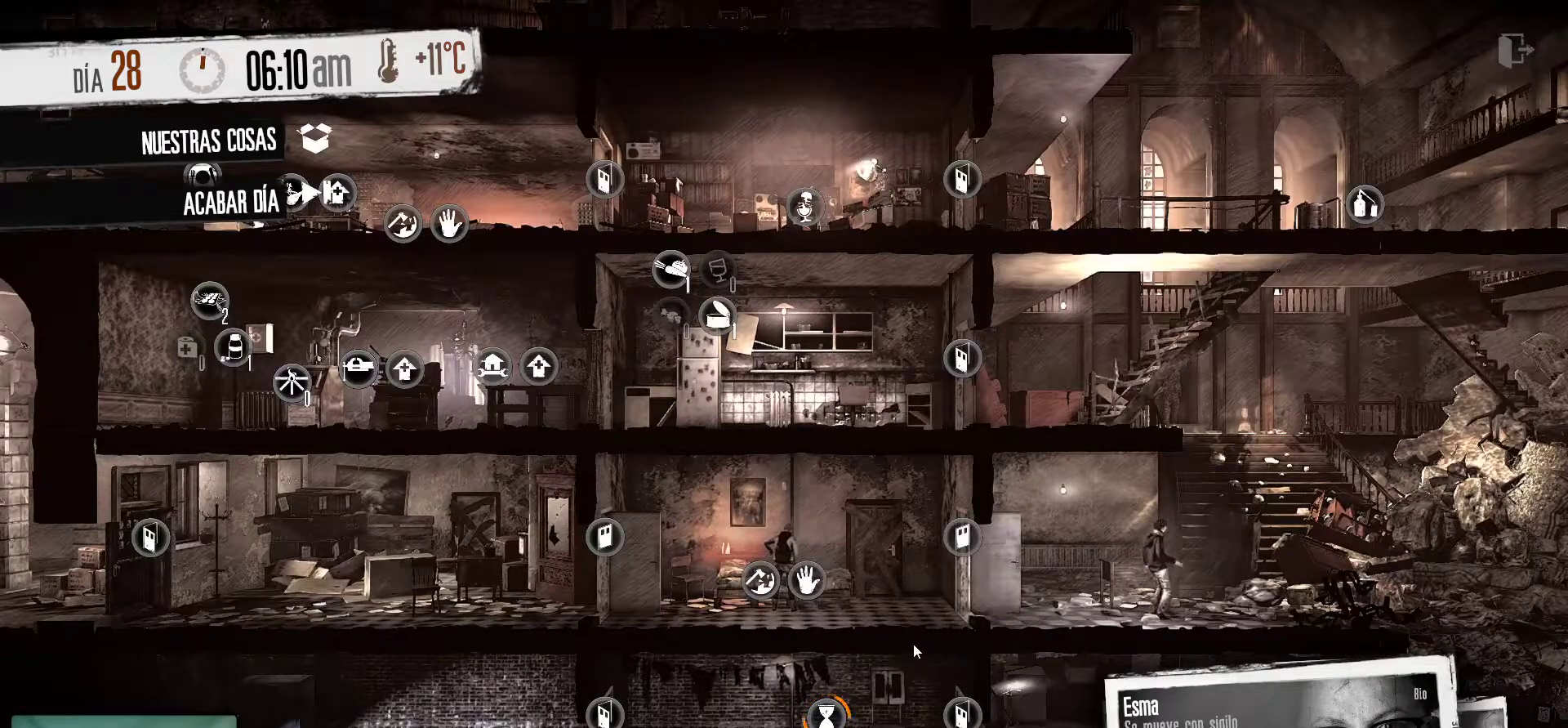
{"keys": [], "mouse": [], "mouse_move": "still", "events": []}
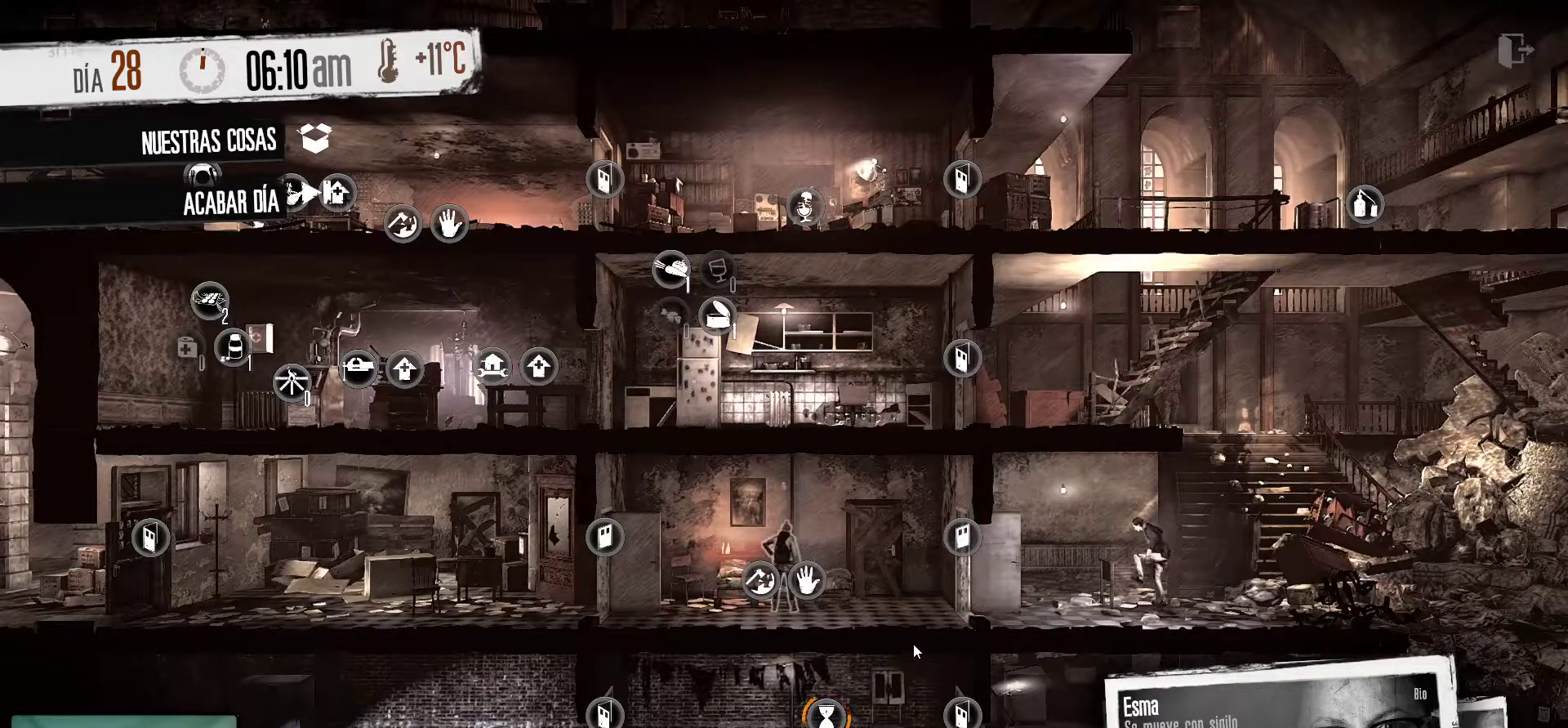
{"keys": [], "mouse": [], "mouse_move": "still", "events": []}
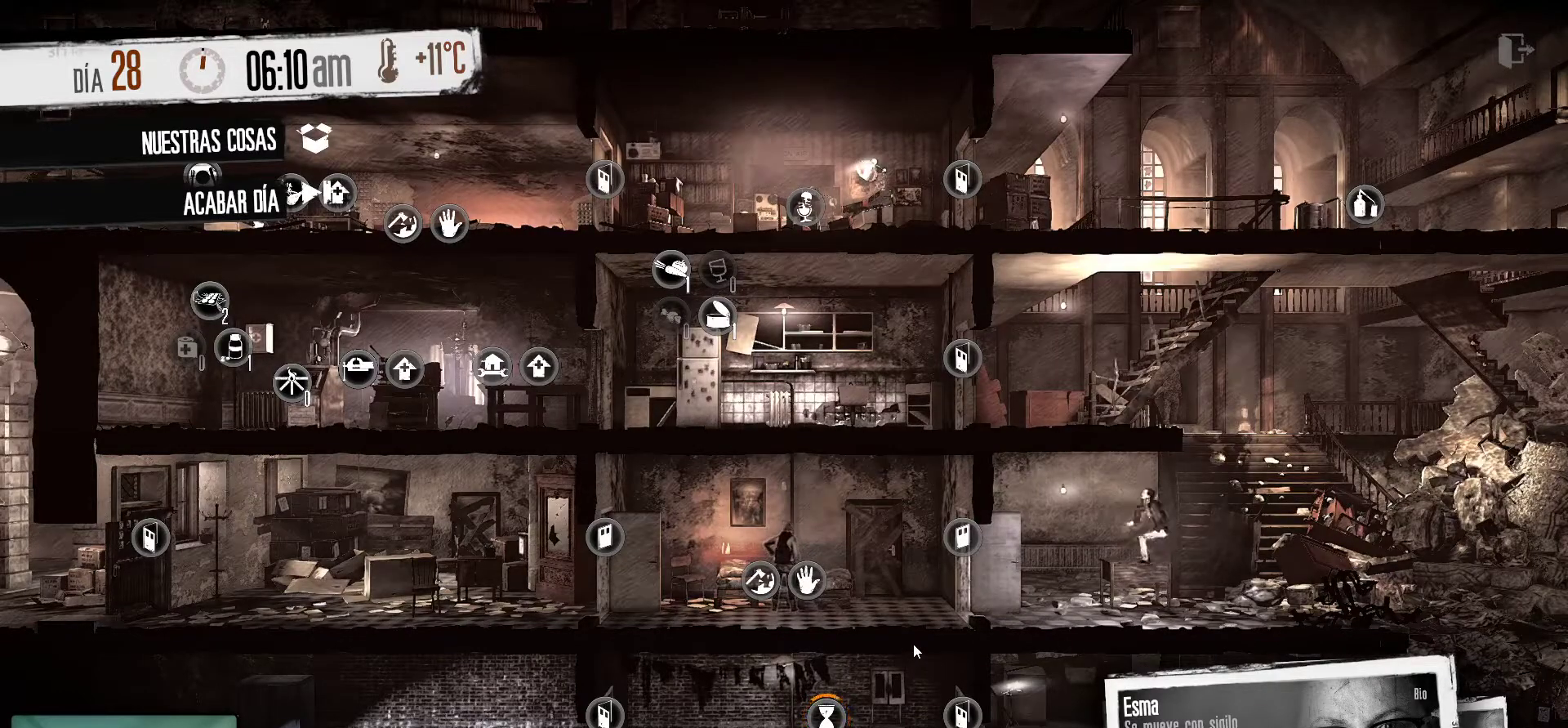
{"keys": [], "mouse": [], "mouse_move": "still", "events": []}
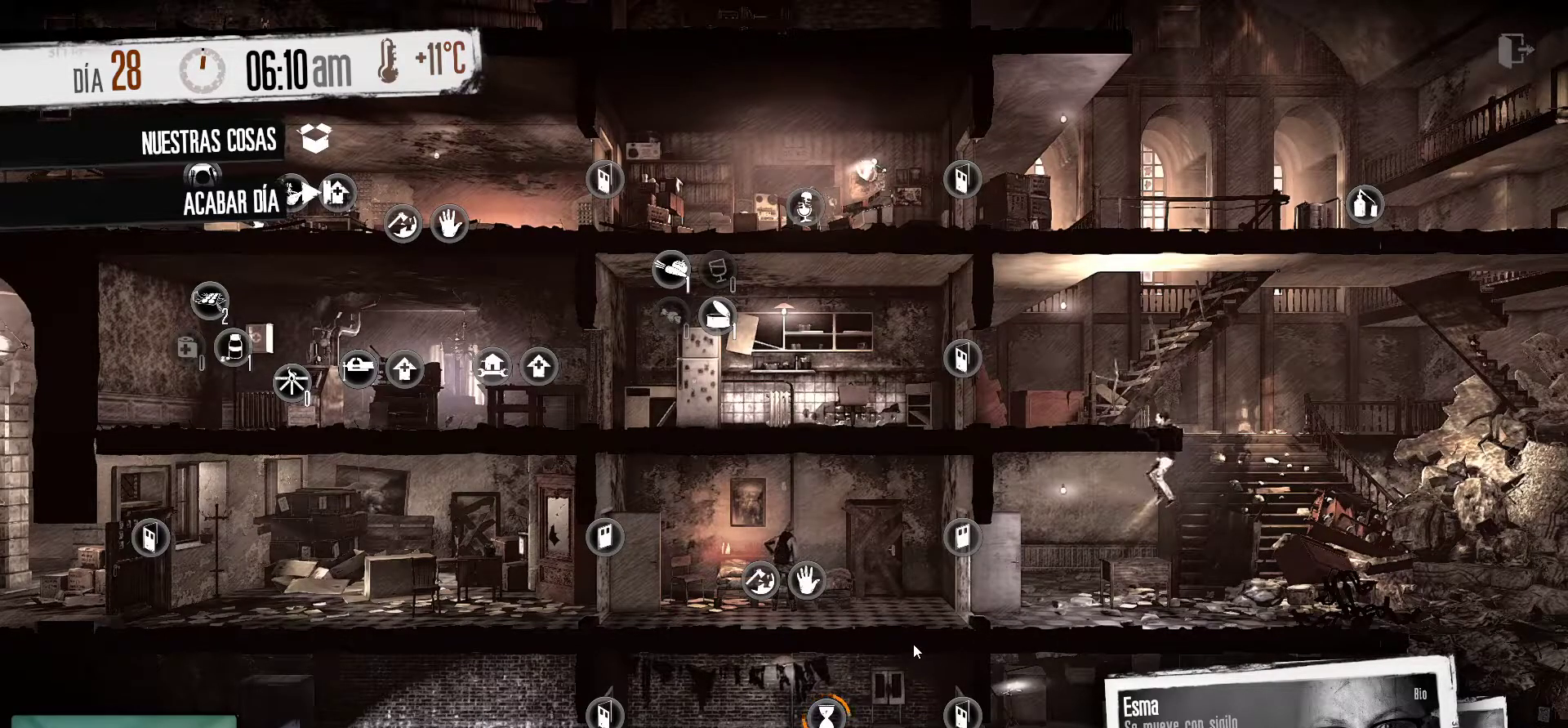
{"keys": [], "mouse": [], "mouse_move": "up", "events": []}
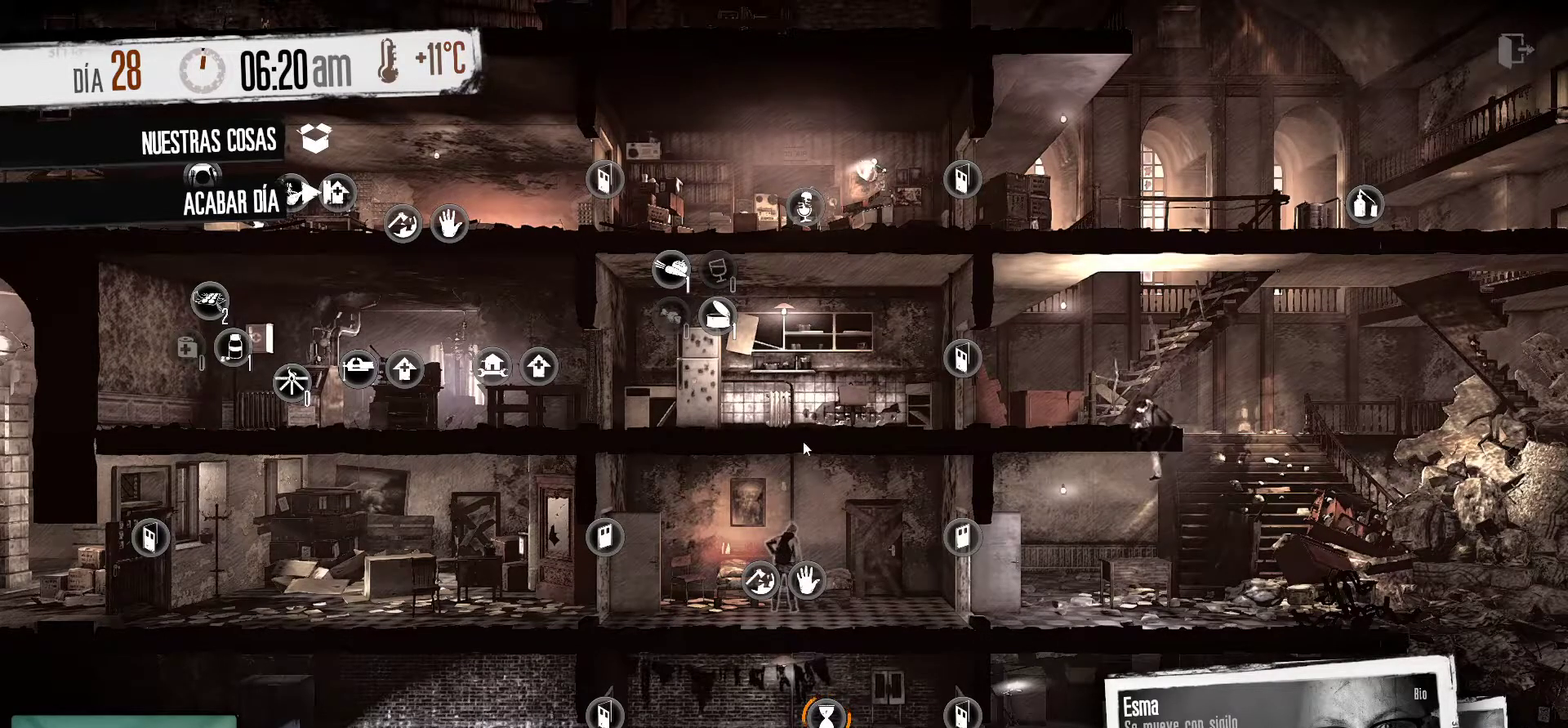
{"keys": [], "mouse": [], "mouse_move": "still", "events": []}
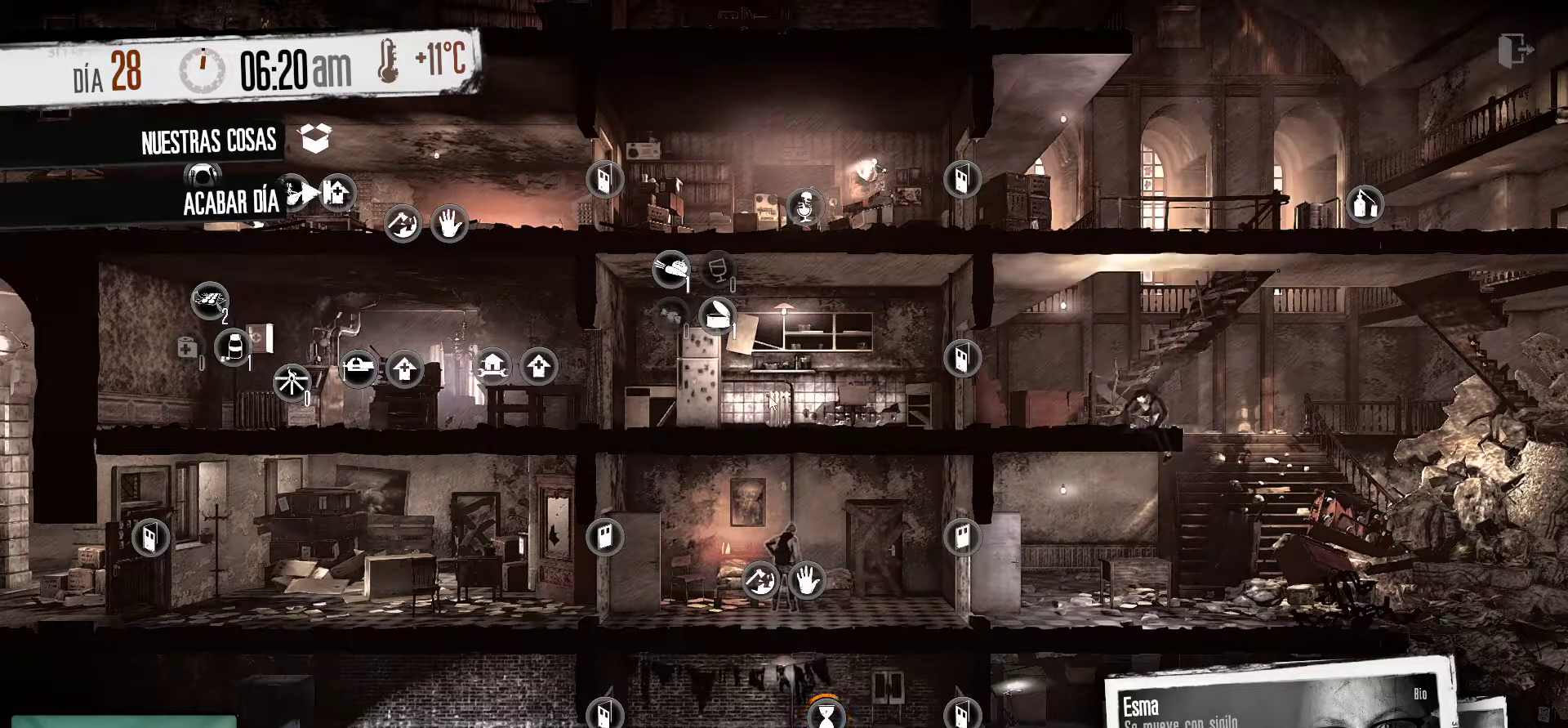
{"keys": [], "mouse": [], "mouse_move": "still", "events": []}
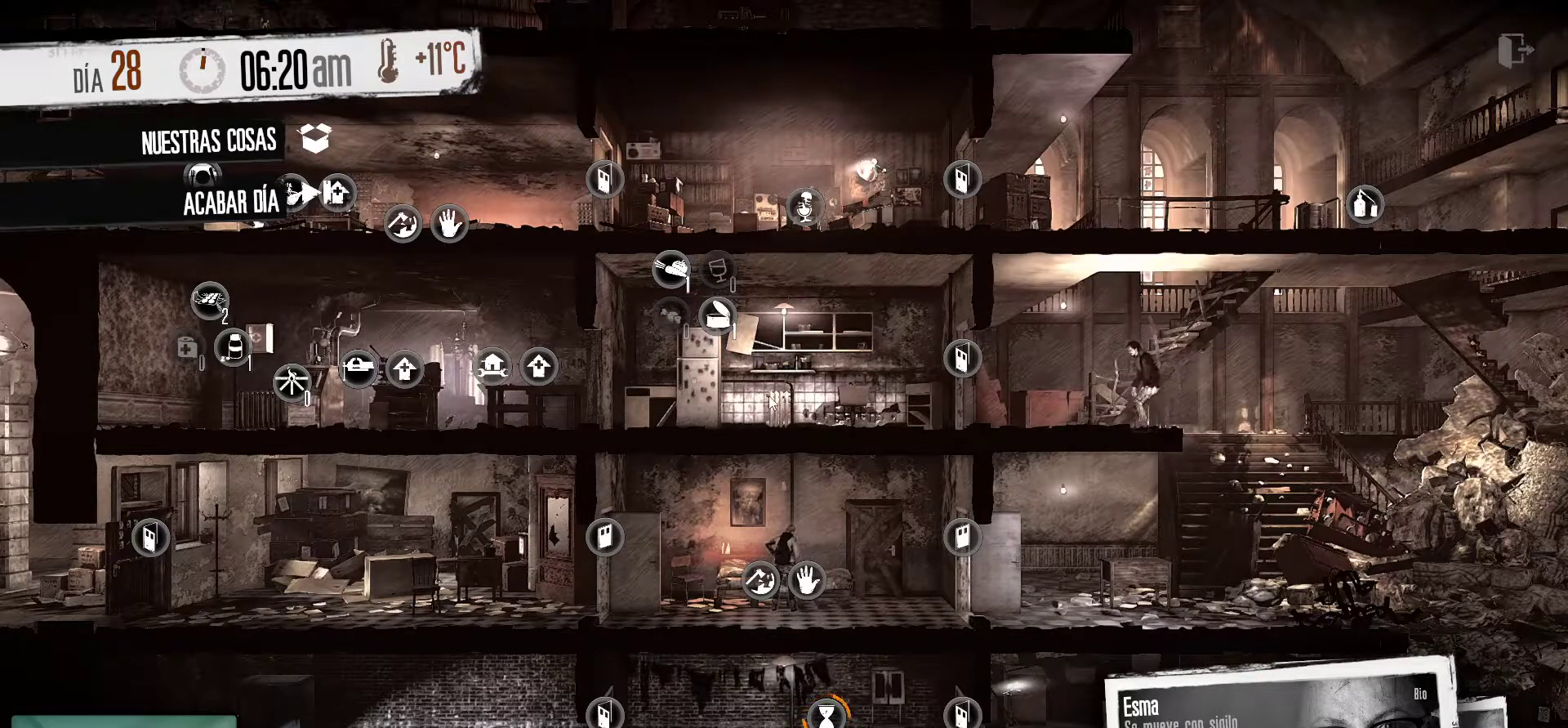
{"keys": [], "mouse": [], "mouse_move": "still", "events": []}
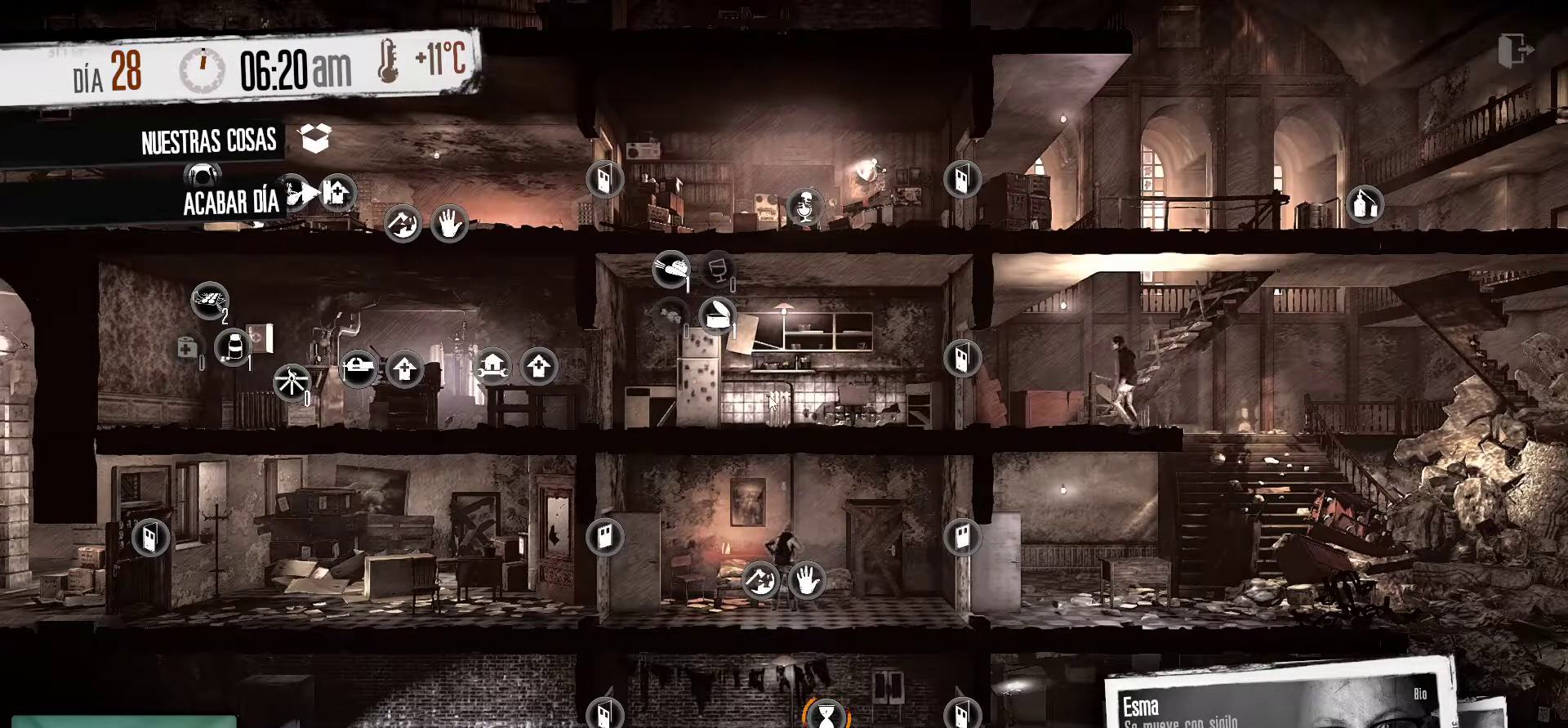
{"keys": [], "mouse": [], "mouse_move": "still", "events": [[84, "mouse_right", "down"], [284, "mouse_right", "up"]]}
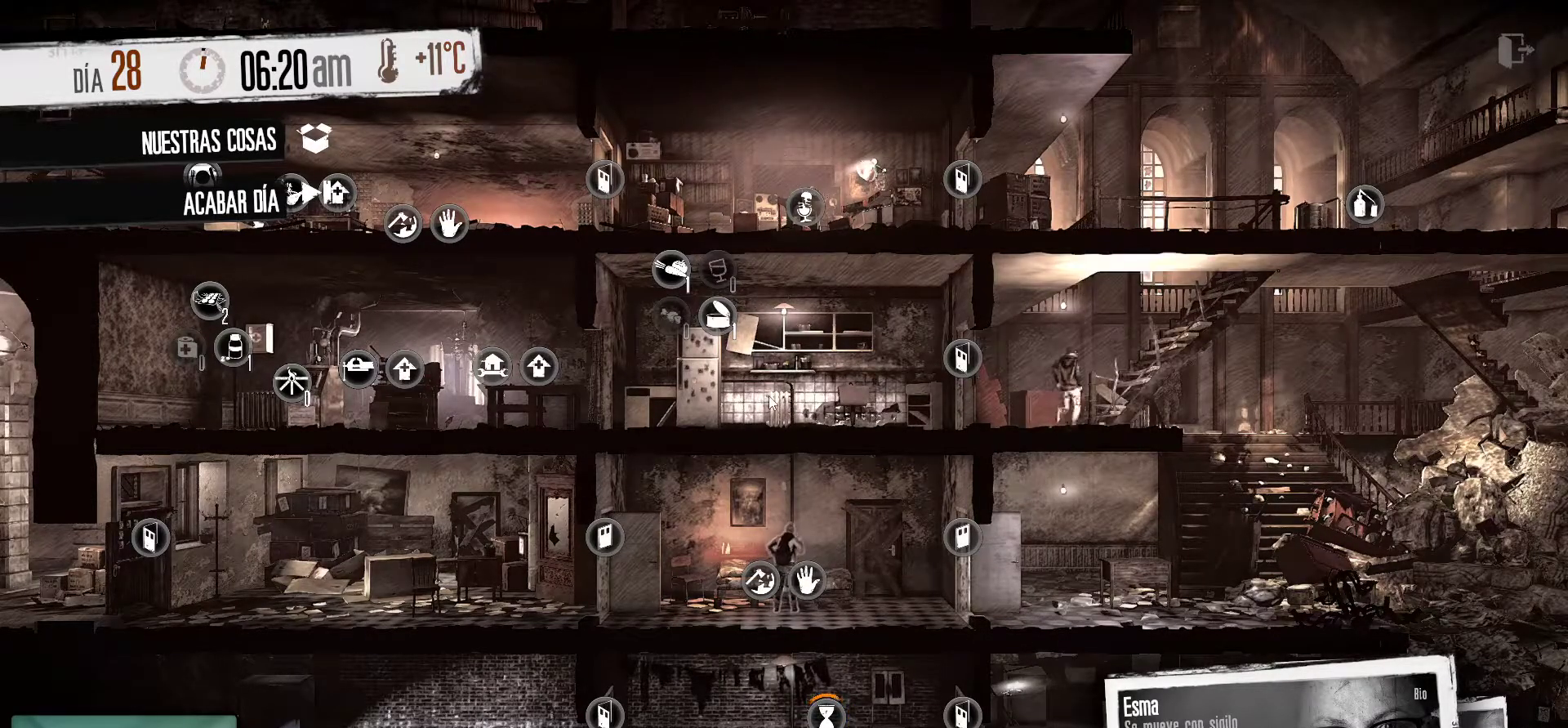
{"keys": [], "mouse": [], "mouse_move": "still", "events": []}
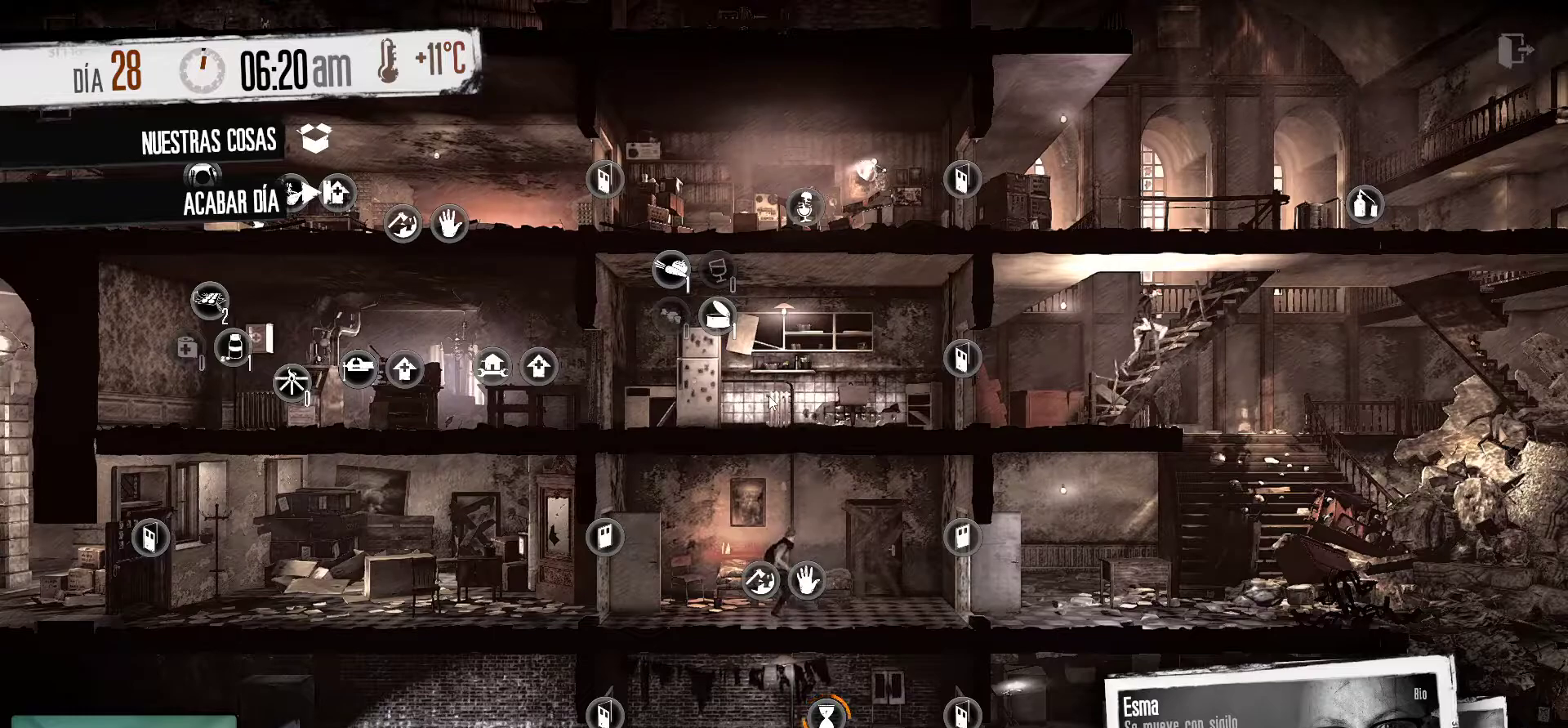
{"keys": [], "mouse": [], "mouse_move": "still", "events": []}
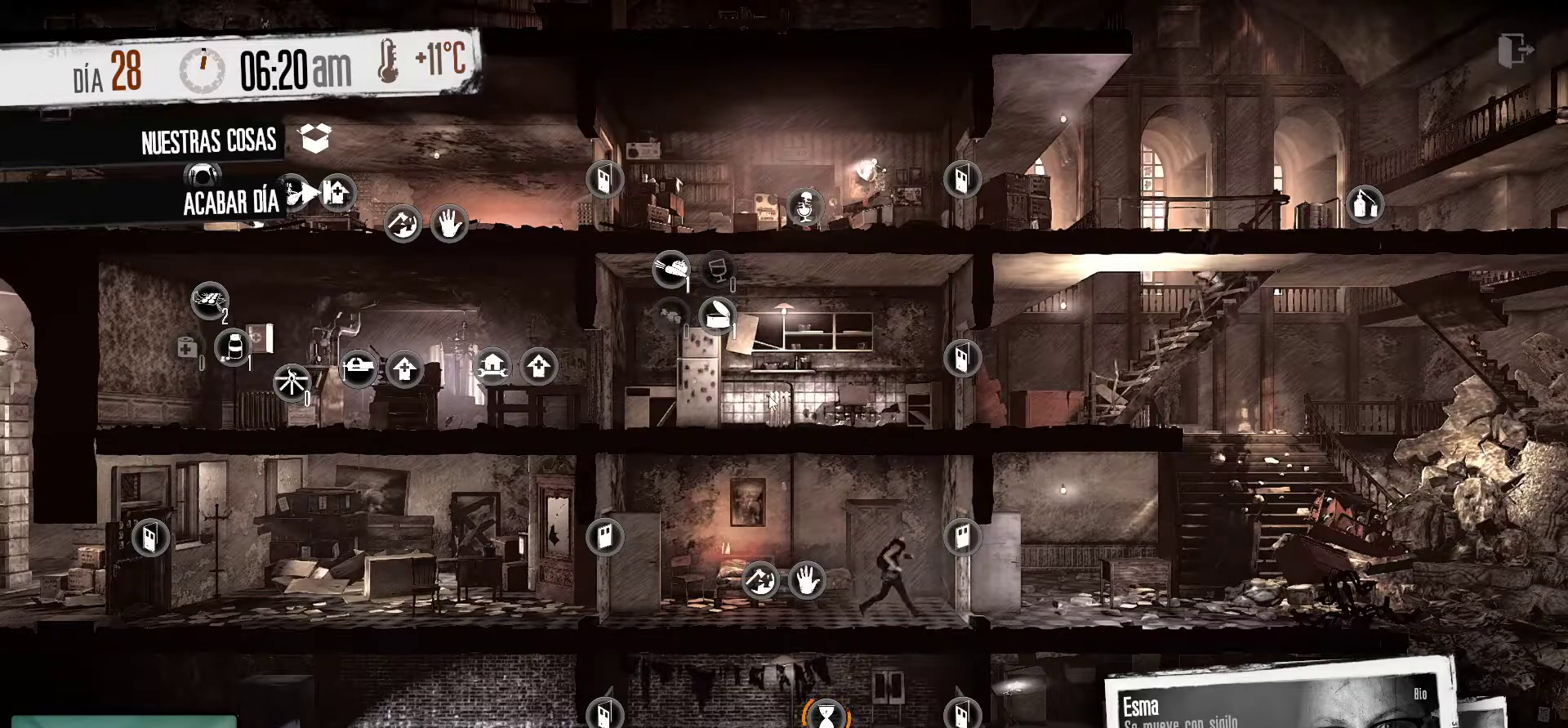
{"keys": [], "mouse": [], "mouse_move": "still", "events": []}
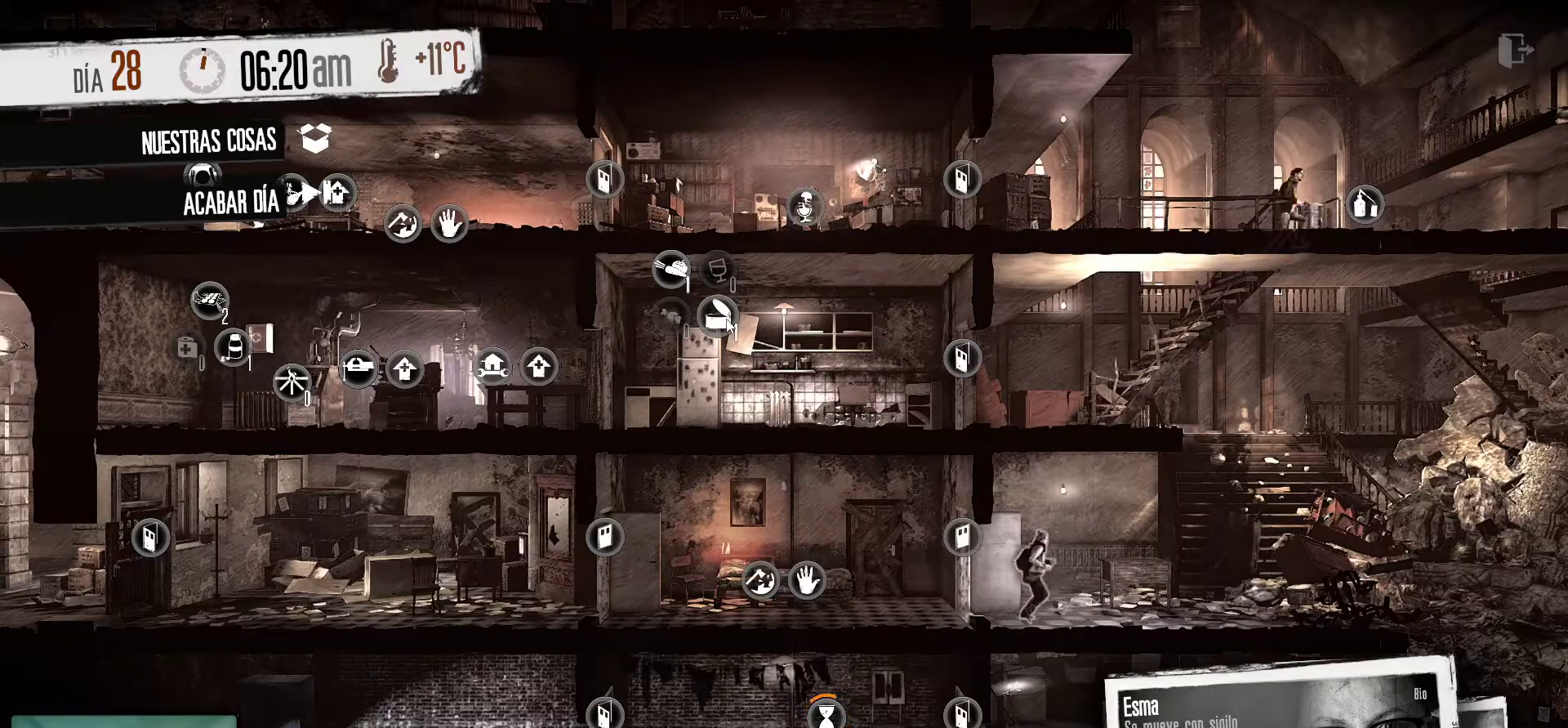
{"keys": [], "mouse": [], "mouse_move": "still", "events": [[250, "mouse_right", "down"], [334, "mouse_right", "up"]]}
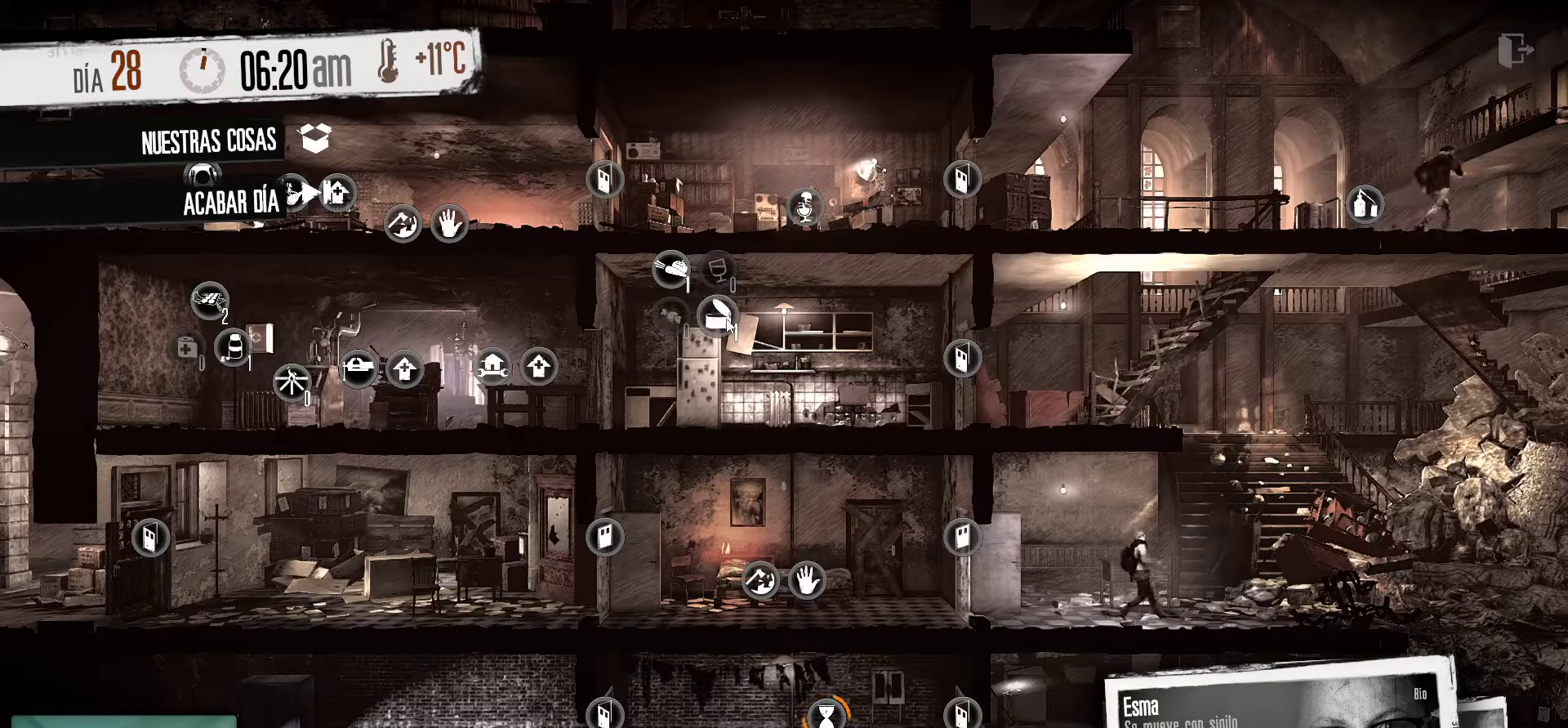
{"keys": [], "mouse": [], "mouse_move": "still", "events": []}
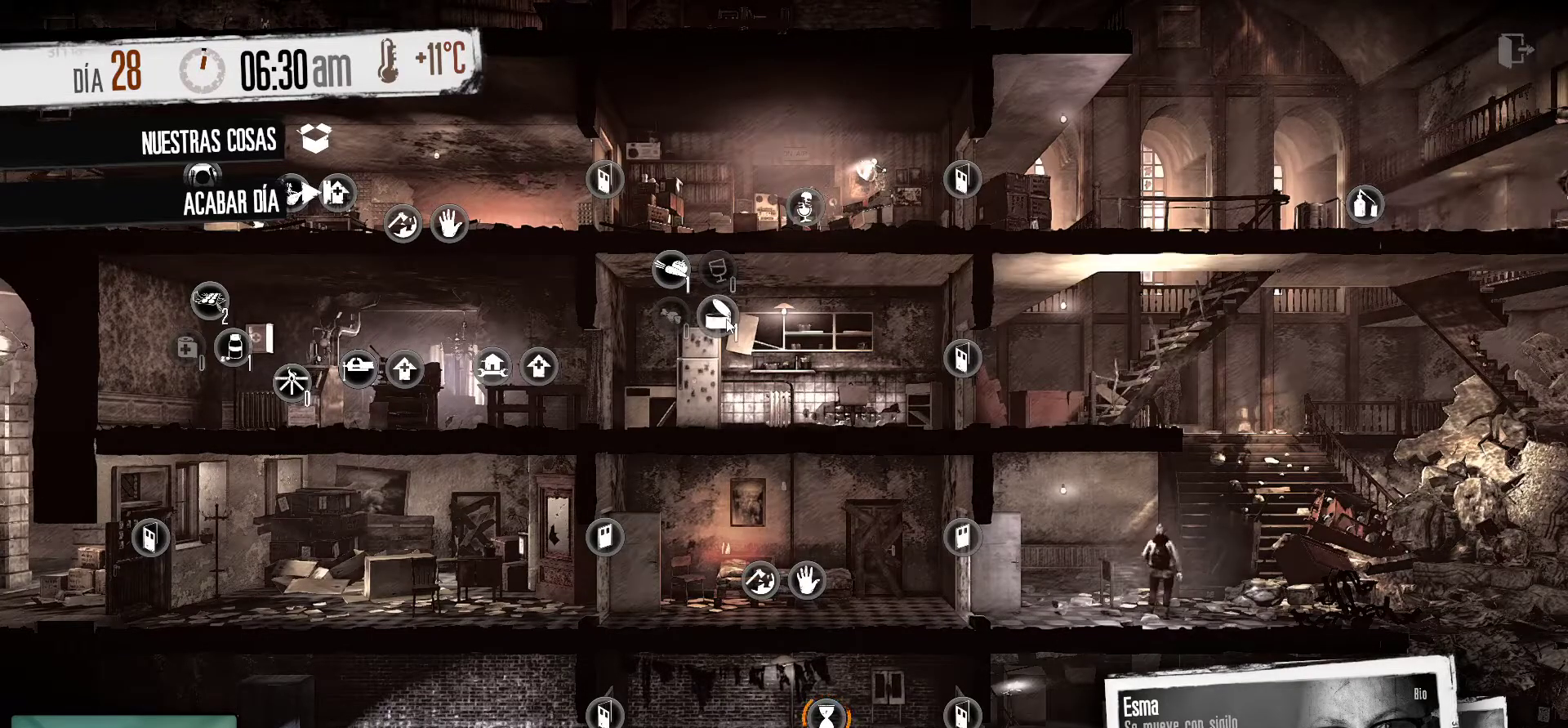
{"keys": [], "mouse": [], "mouse_move": "still", "events": []}
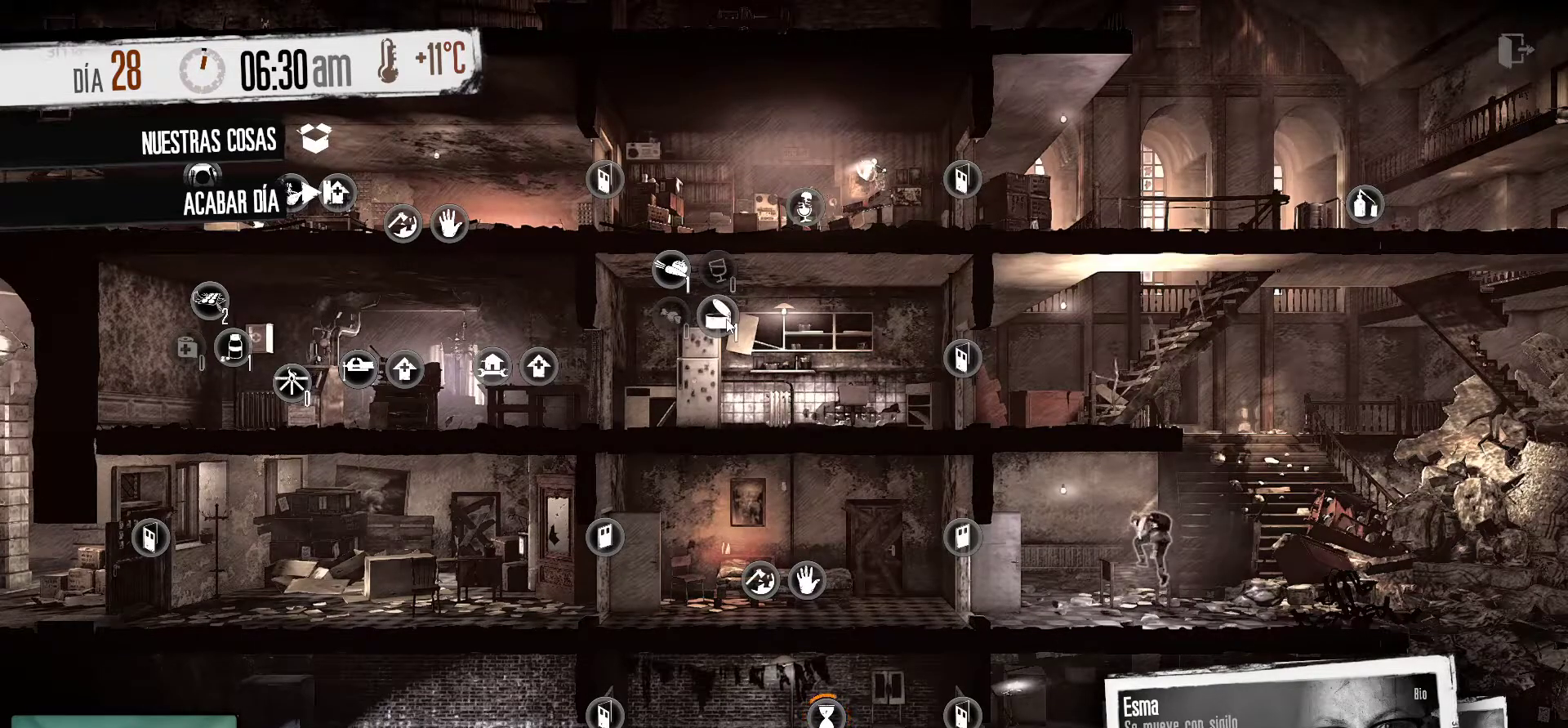
{"keys": [], "mouse": [], "mouse_move": "still", "events": []}
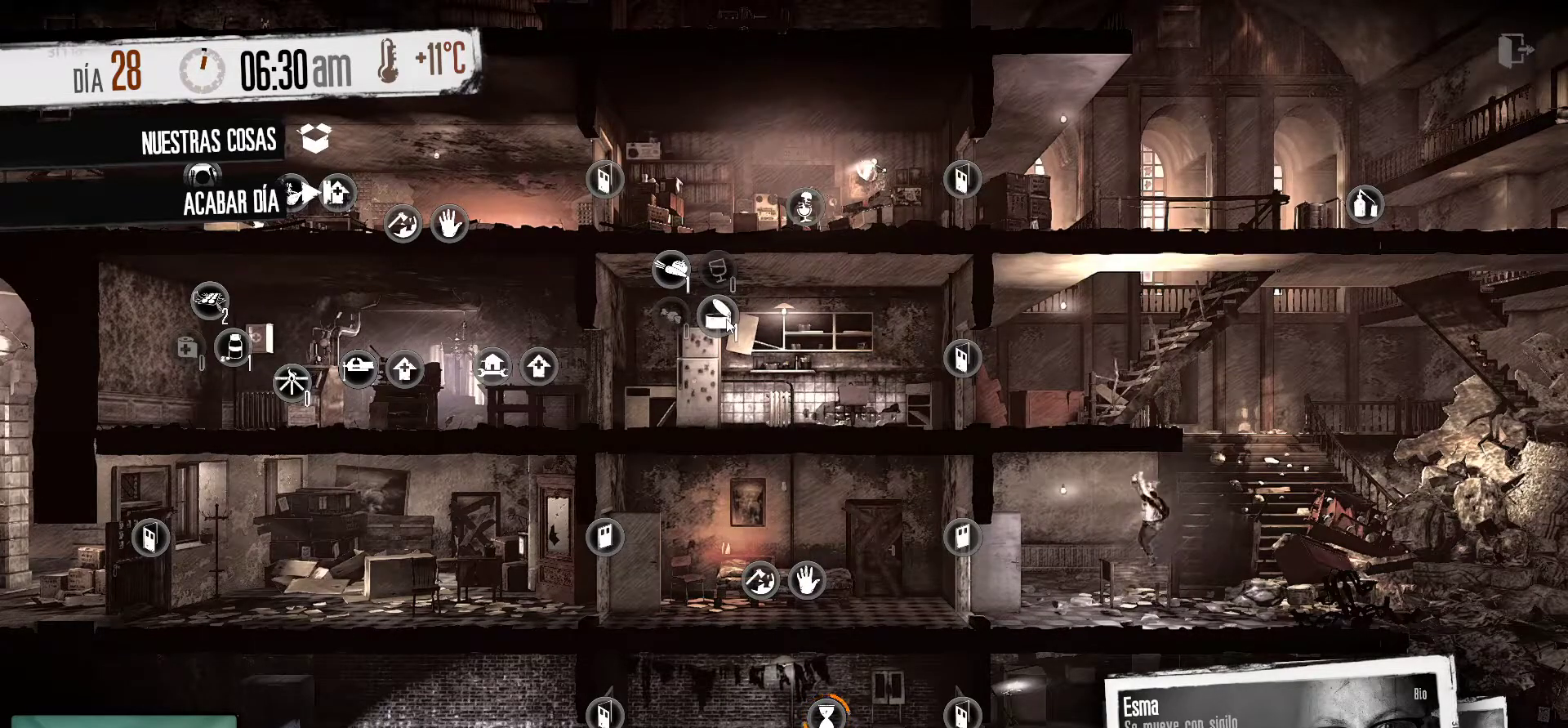
{"keys": [], "mouse": [], "mouse_move": "still", "events": []}
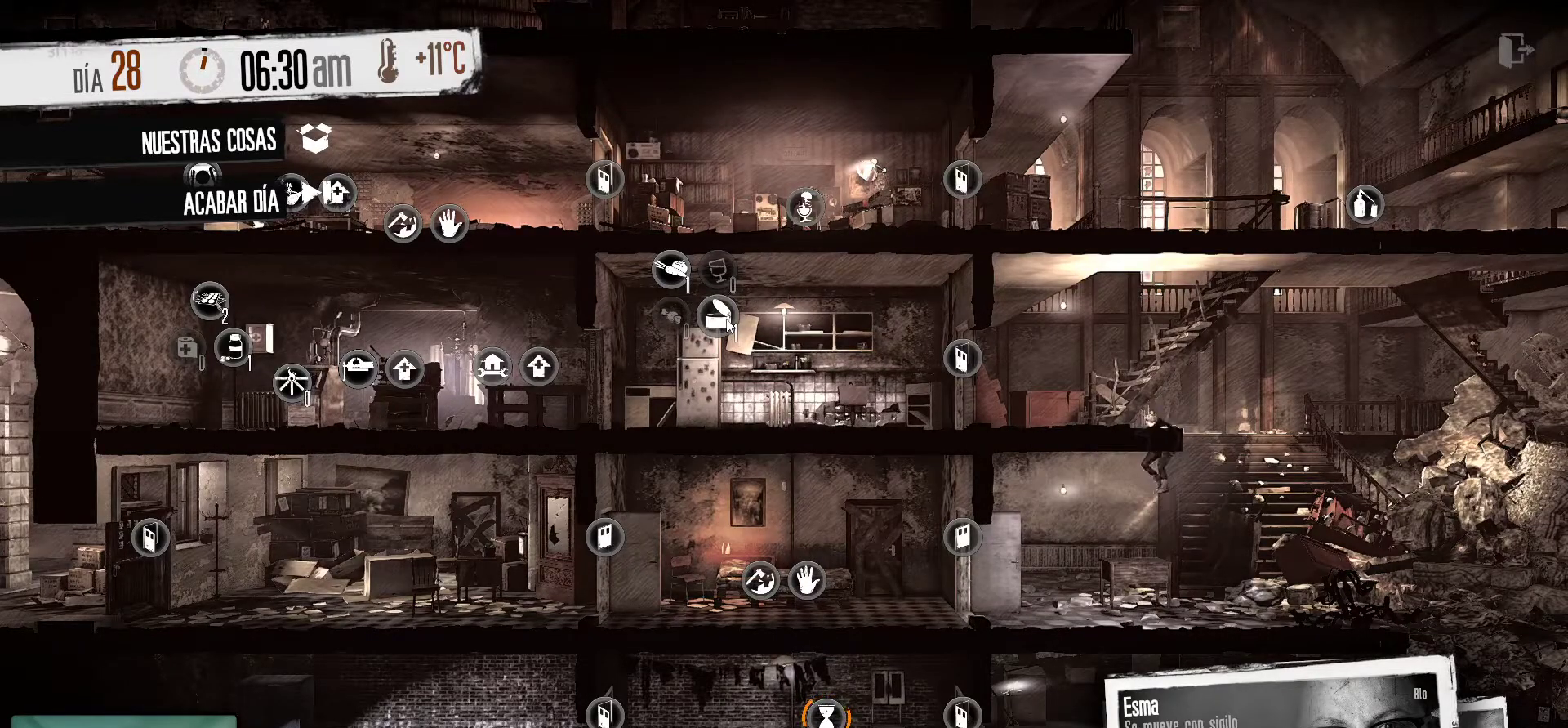
{"keys": [], "mouse": [], "mouse_move": "still", "events": []}
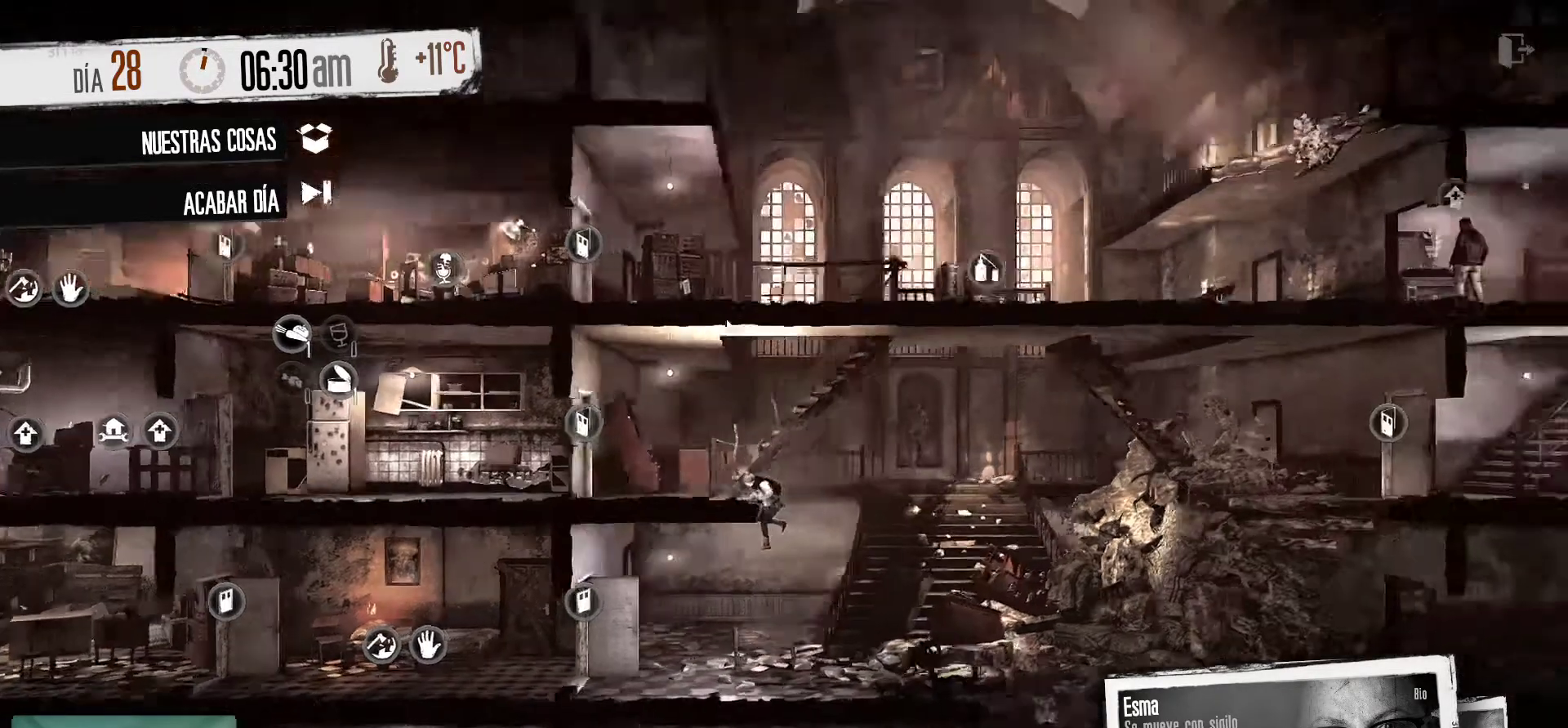
{"keys": [], "mouse": [], "mouse_move": "still", "events": []}
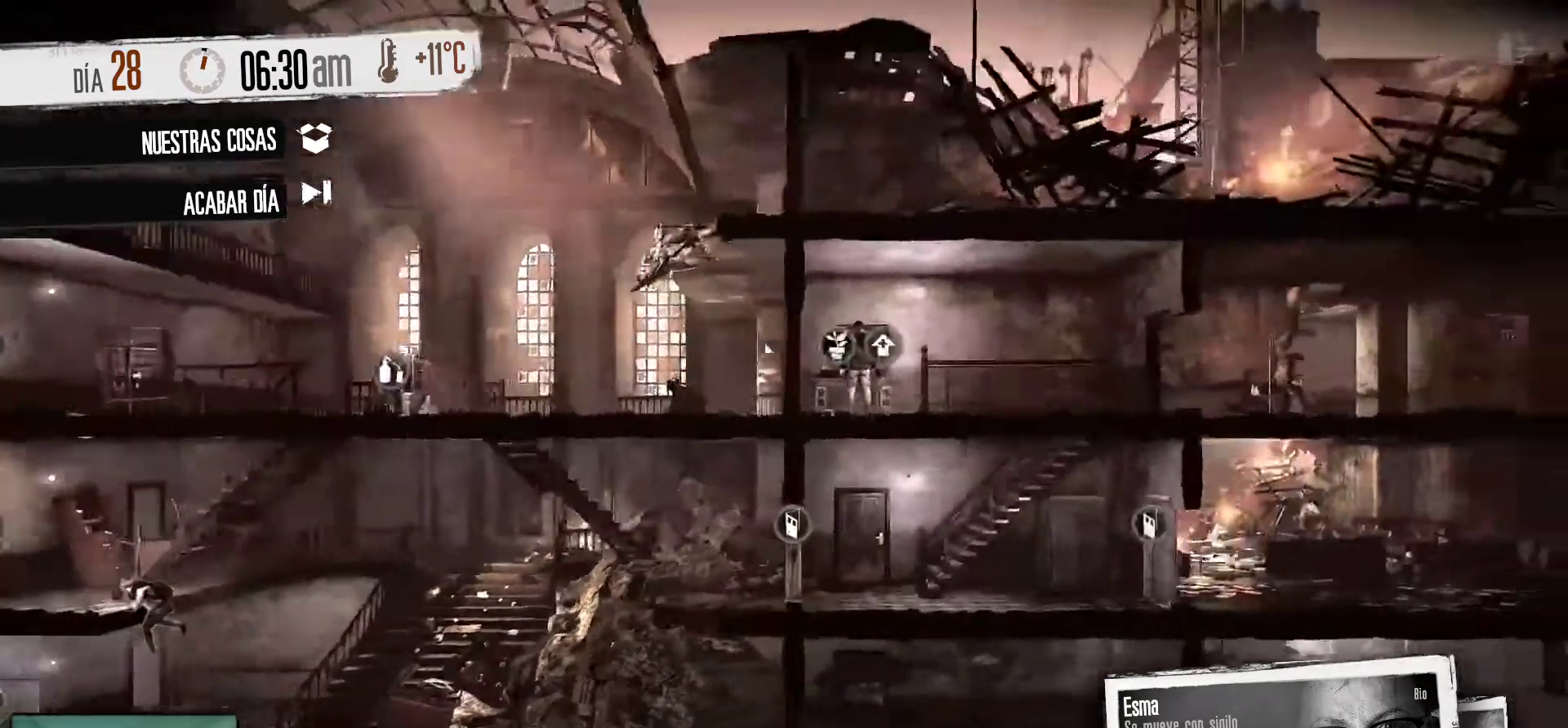
{"keys": [], "mouse": [], "mouse_move": "down-right", "events": []}
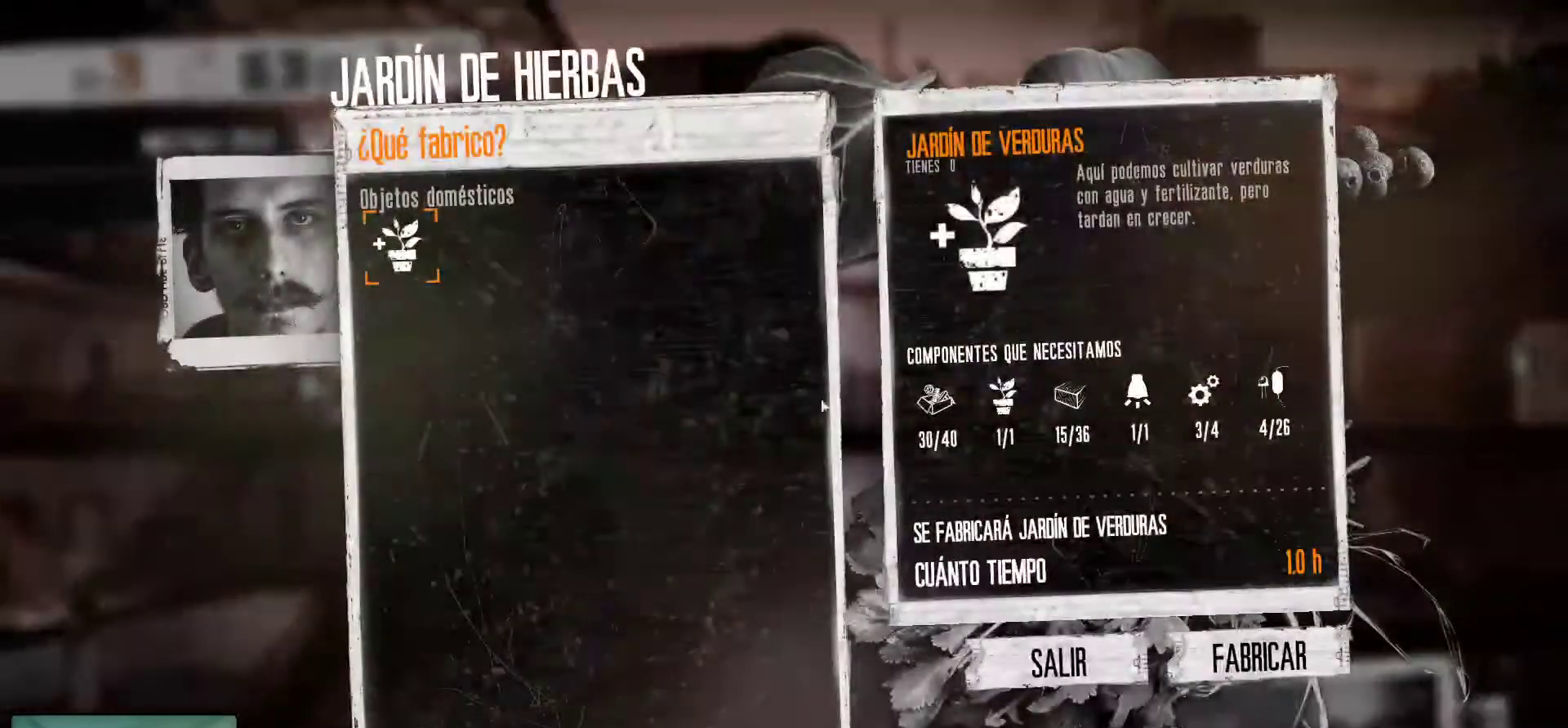
{"keys": [], "mouse": [], "mouse_move": "down-right", "events": []}
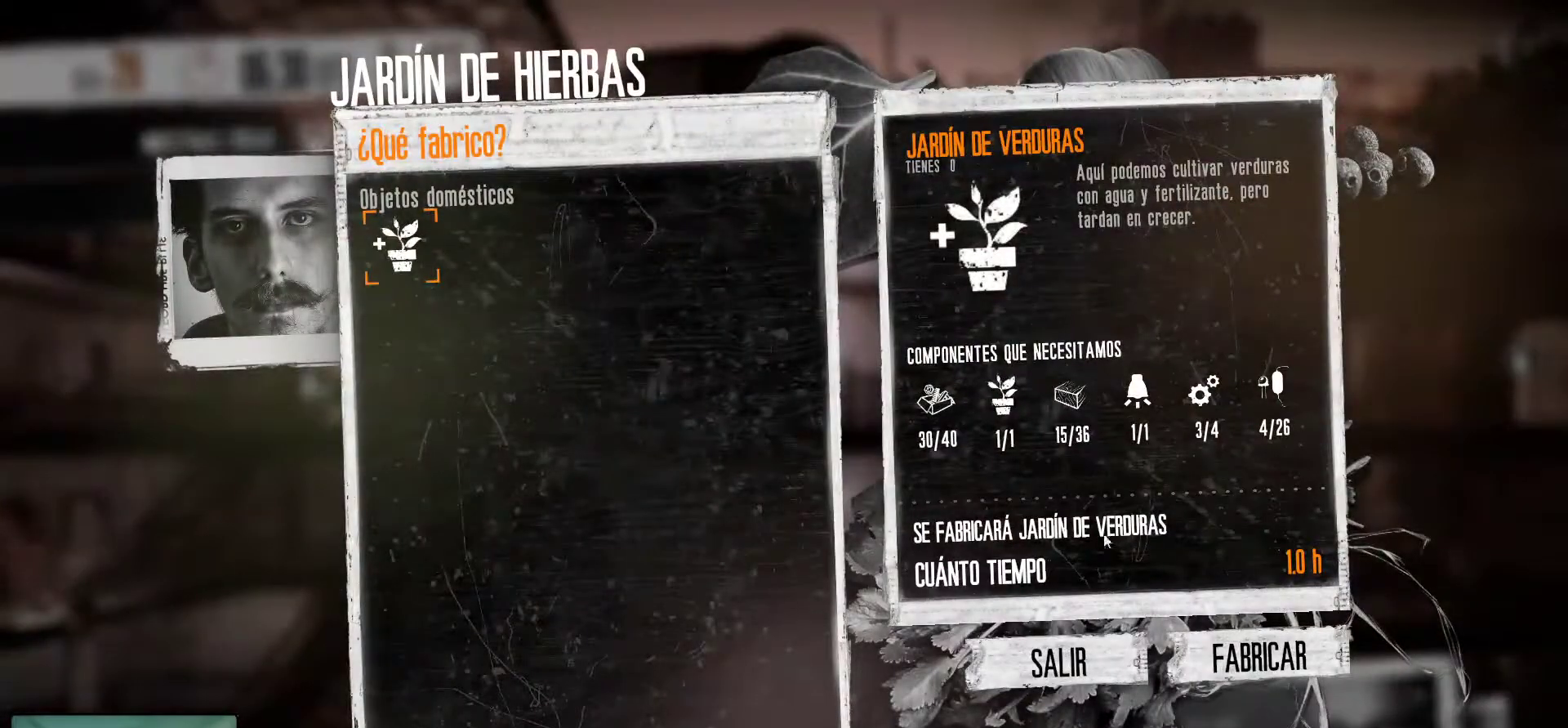
{"keys": [], "mouse": [], "mouse_move": "still", "events": []}
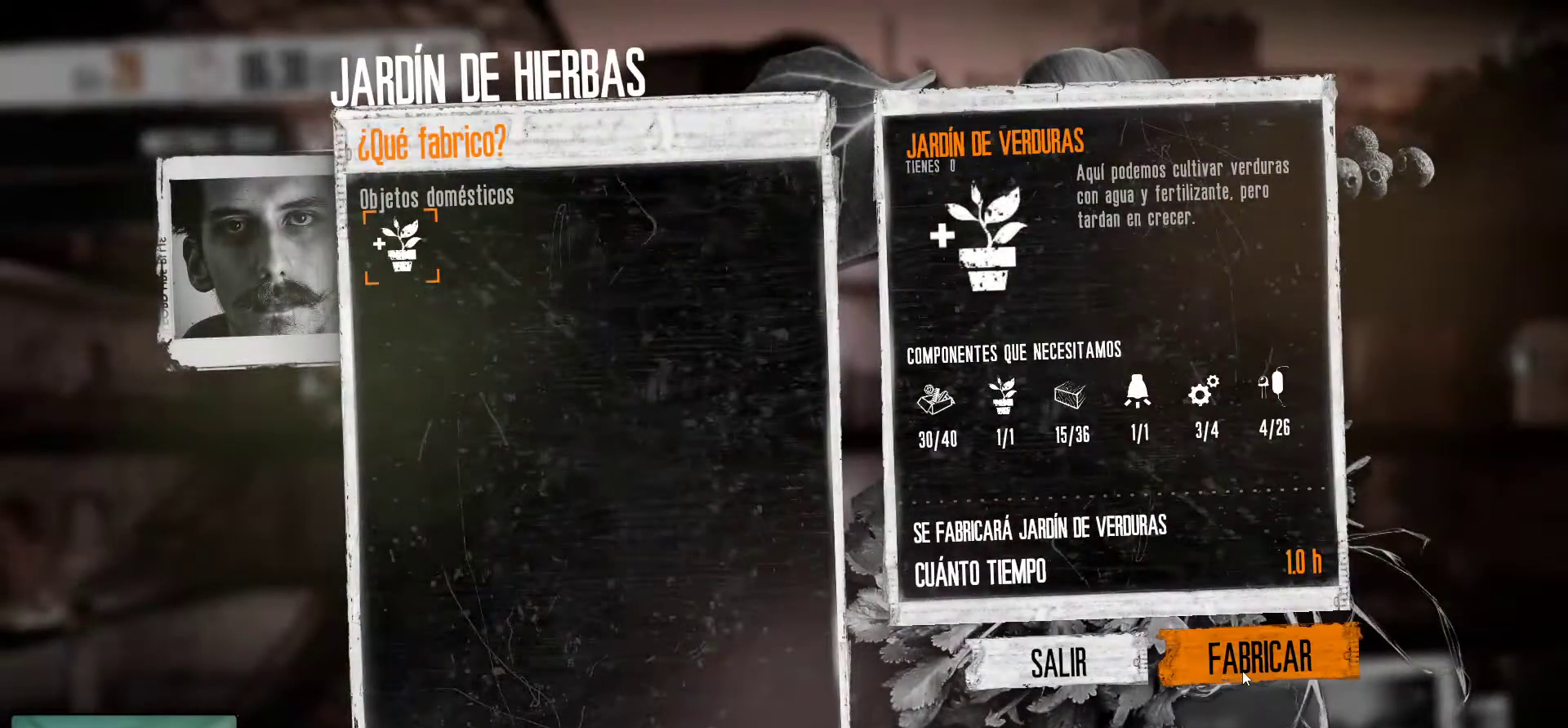
{"keys": [], "mouse": [], "mouse_move": "still", "events": [[267, "mouse_left", "down"], [350, "mouse_left", "up"]]}